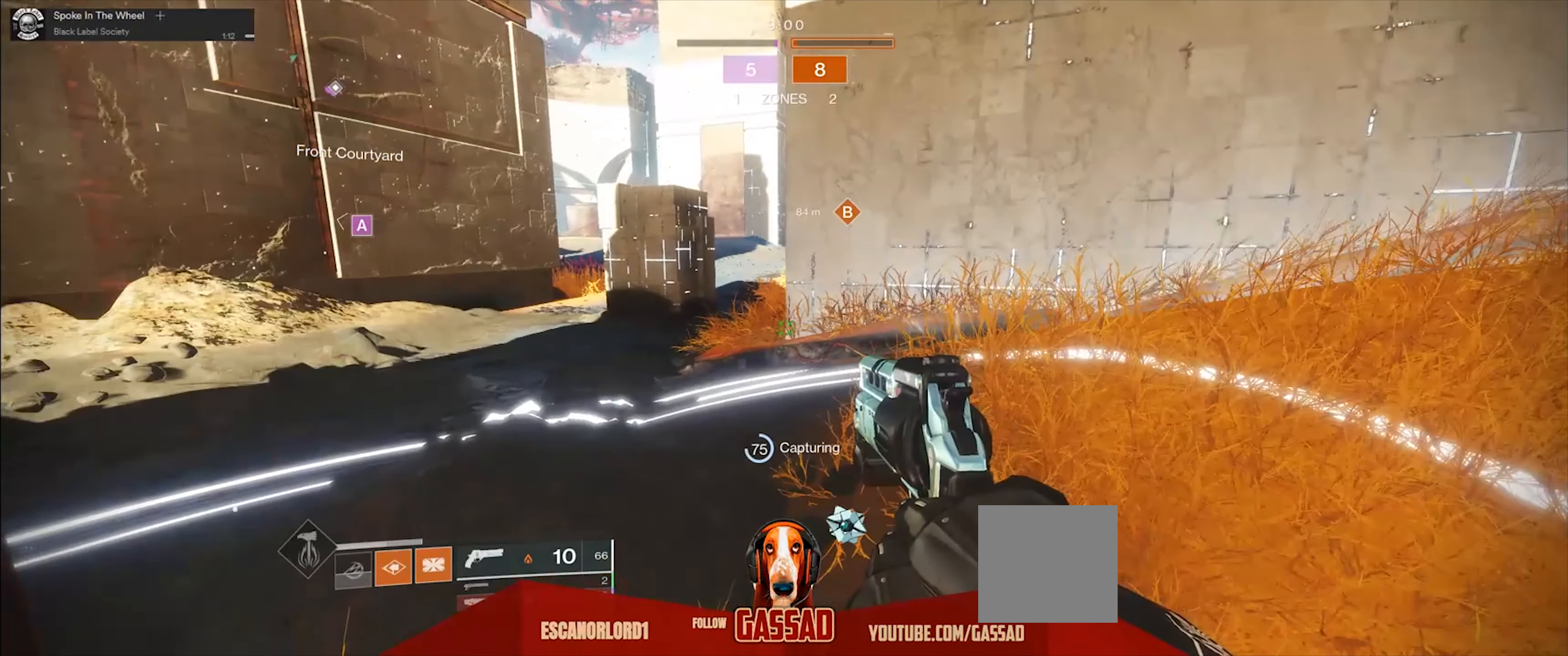
Gameplay with a controller (Xbox layout); each line is a JSON object with the inputs held at the frame after it. "events" lists button and stick changes between this image and that frame as [ms after this image, input, new state], when the widget could be followed in between.
{"buttons": [], "left_stick": "right", "right_stick": "up-left", "events": [[67, "right_stick", "up-left"], [167, "left_stick", "right"]]}
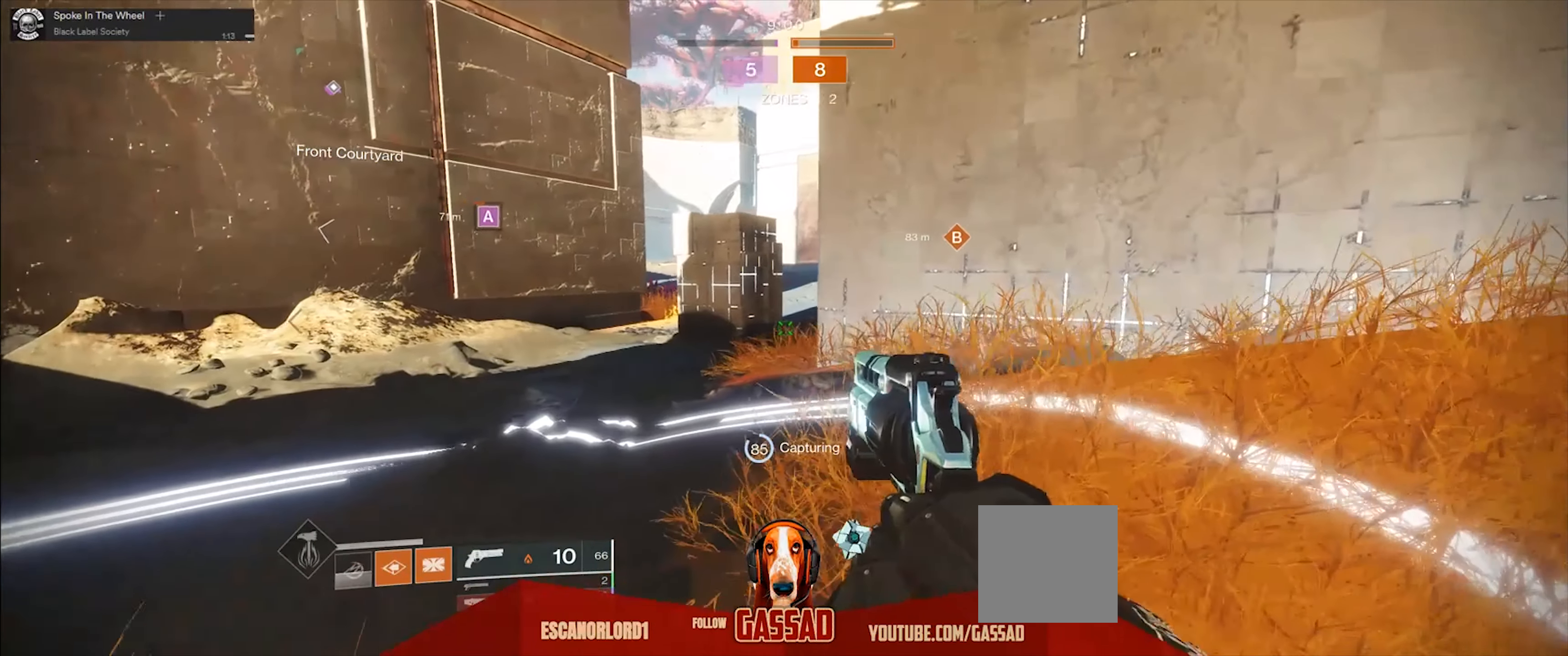
{"buttons": [], "left_stick": "up", "right_stick": "up-right", "events": [[66, "left_stick", "center"], [133, "right_stick", "center"], [200, "left_stick", "up-left"], [266, "right_stick", "up-right"], [333, "left_stick", "up"]]}
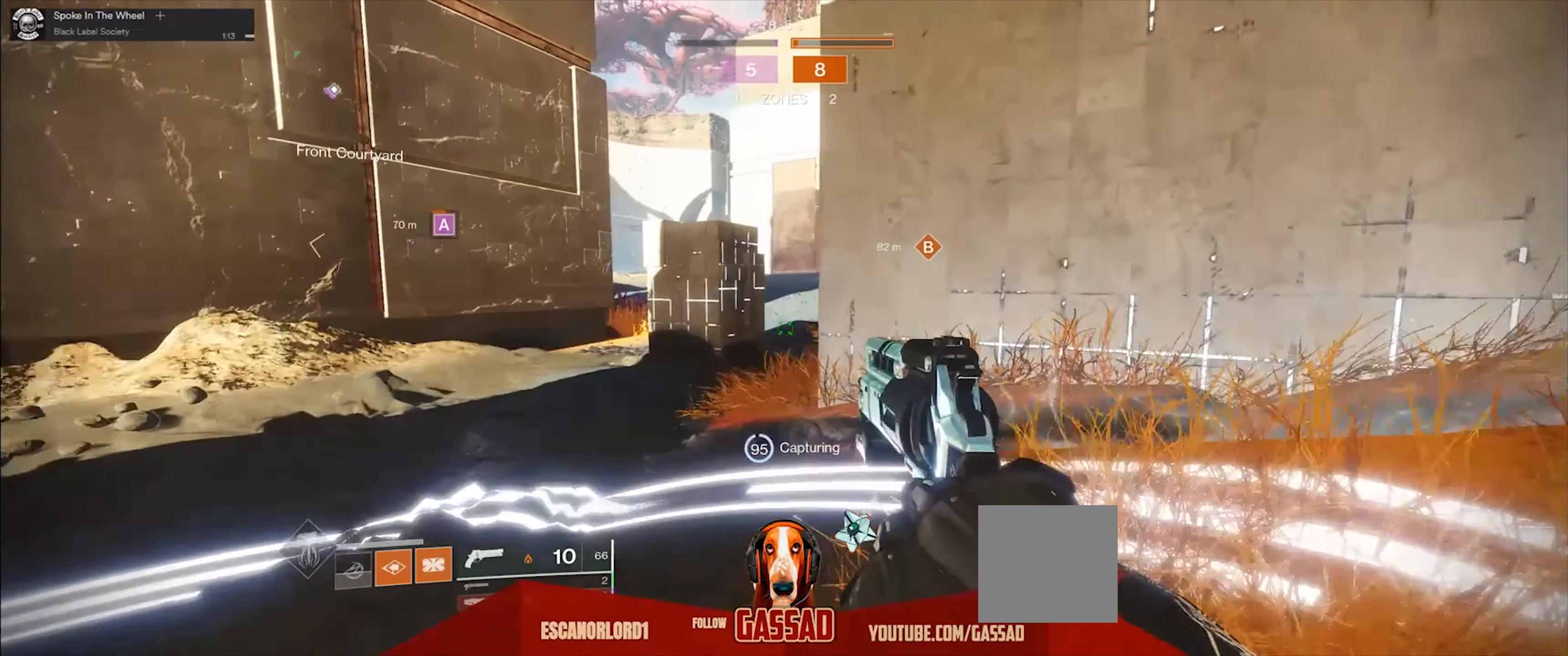
{"buttons": ["L2"], "left_stick": "up-left", "right_stick": "up-right", "events": [[100, "left_stick", "up-left"], [200, "L2", "down"]]}
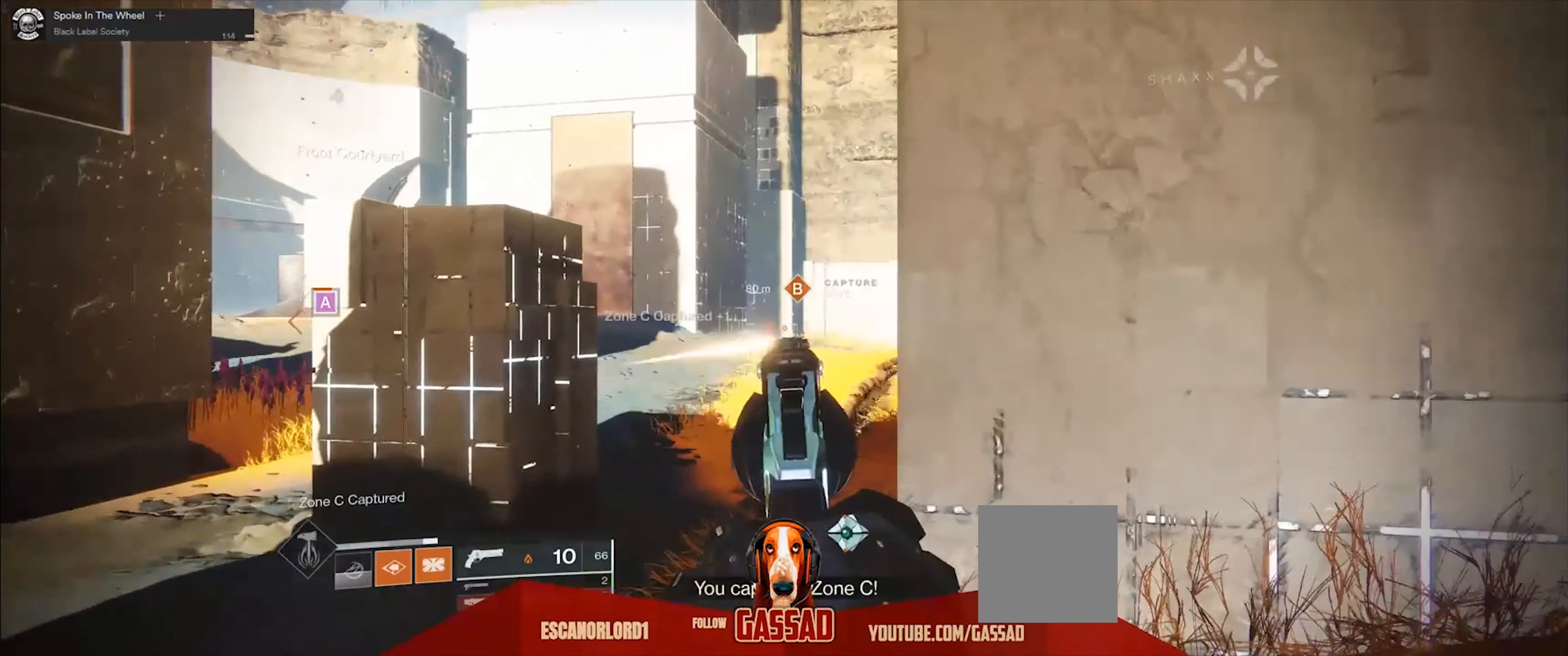
{"buttons": ["L2"], "left_stick": "left", "right_stick": "down-right", "events": [[200, "right_stick", "right"], [333, "left_stick", "center"], [400, "left_stick", "left"], [500, "right_stick", "down-right"]]}
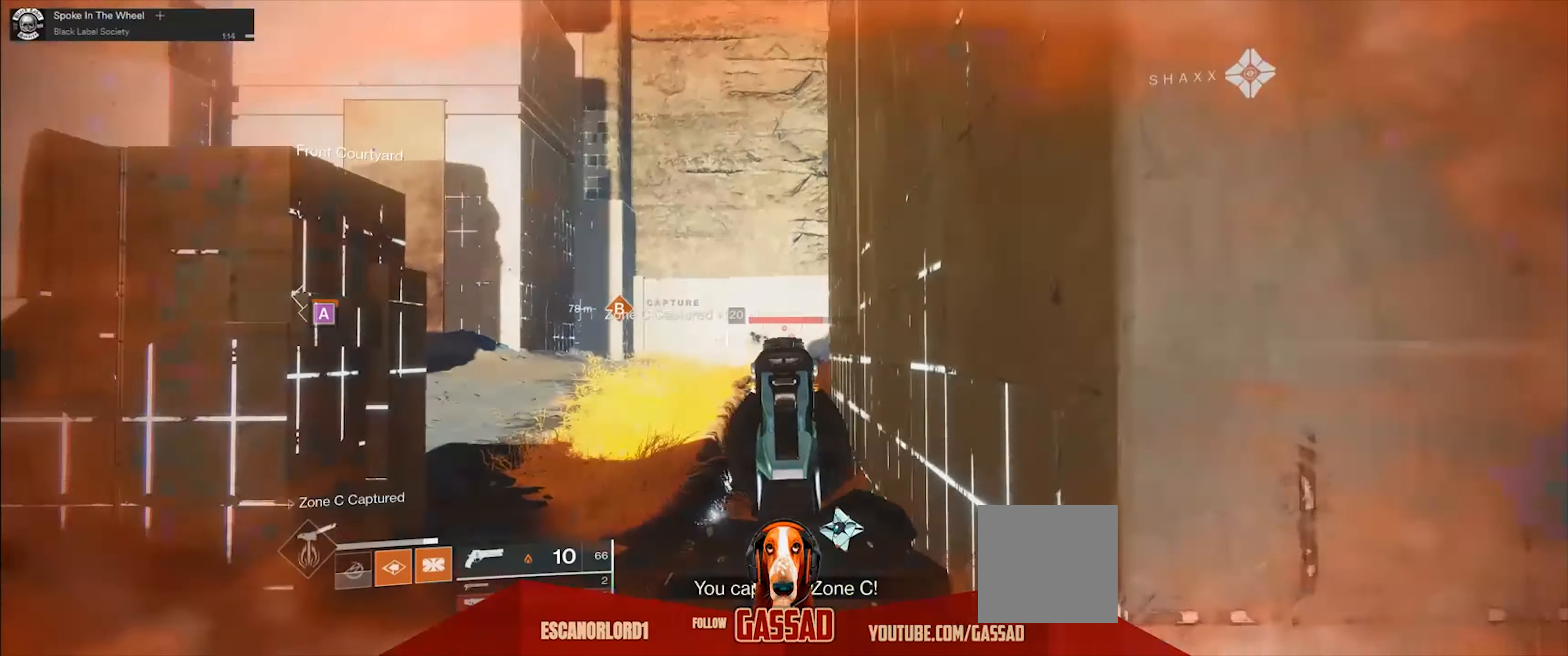
{"buttons": ["L2", "R2"], "left_stick": "center", "right_stick": "center", "events": [[33, "R2", "down"], [133, "right_stick", "down"], [167, "left_stick", "up-left"], [200, "R2", "up"], [267, "R2", "down"], [267, "left_stick", "center"], [300, "right_stick", "down-right"], [467, "right_stick", "center"]]}
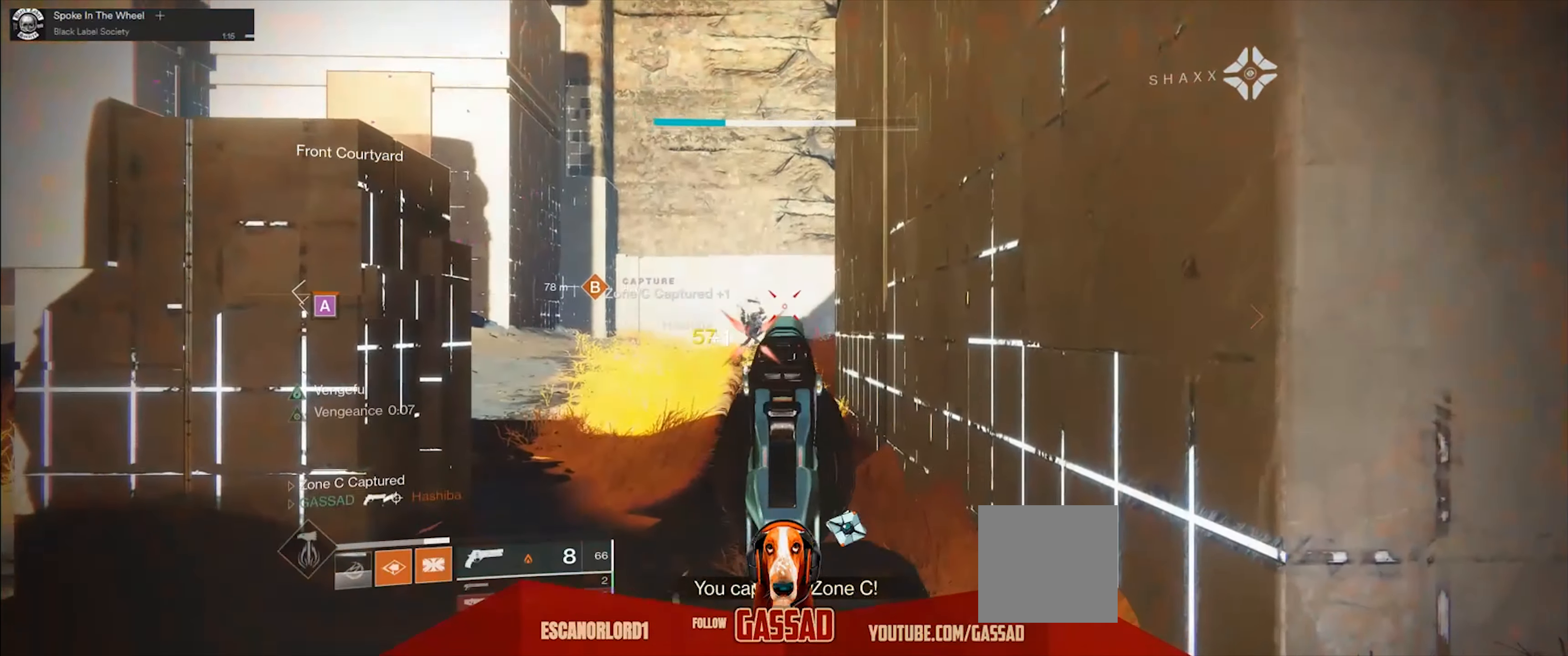
{"buttons": [], "left_stick": "down-right", "right_stick": "center", "events": [[33, "R2", "up"], [33, "left_stick", "down-right"], [33, "right_stick", "down-left"], [100, "R2", "down"], [133, "R2", "up"], [200, "R2", "down"], [233, "right_stick", "center"], [300, "L2", "up"], [300, "R2", "up"], [400, "X", "down"], [467, "X", "up"]]}
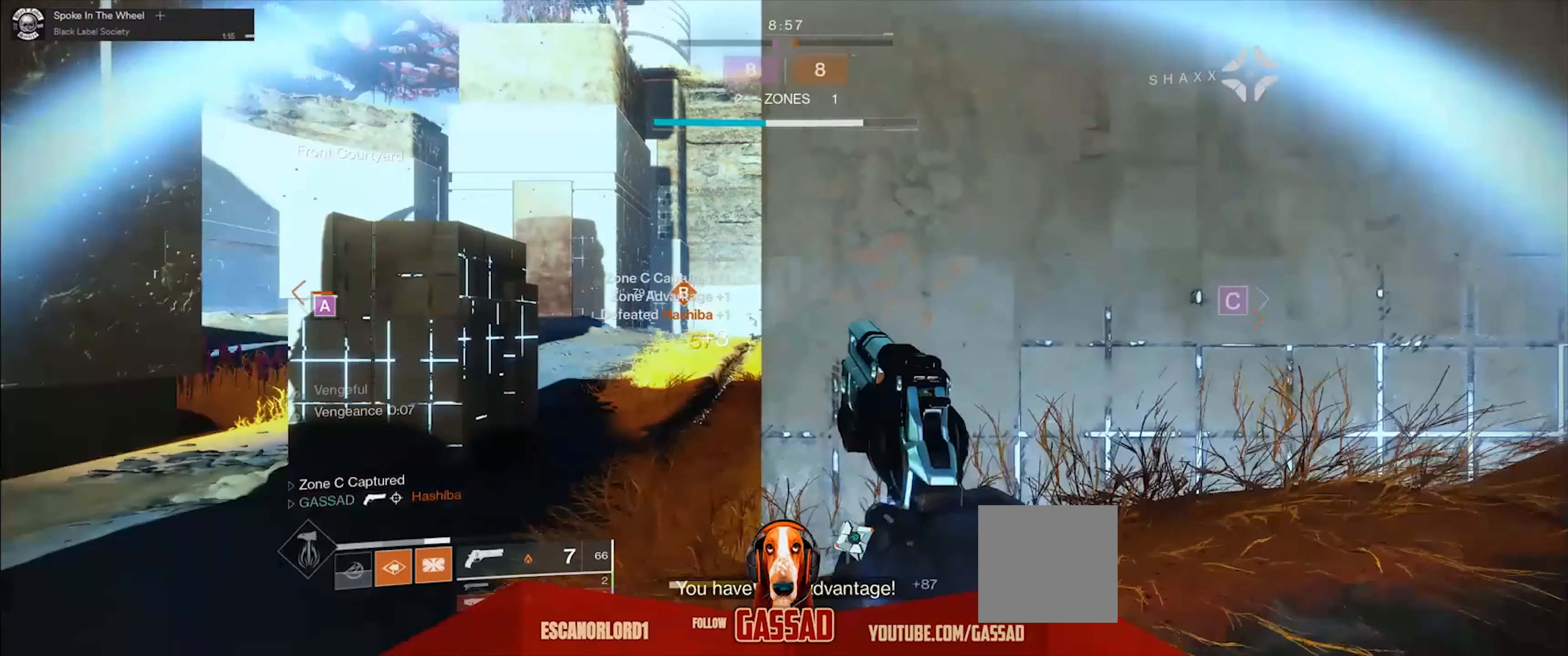
{"buttons": [], "left_stick": "down-right", "right_stick": "center", "events": [[267, "right_stick", "down-left"], [401, "right_stick", "center"]]}
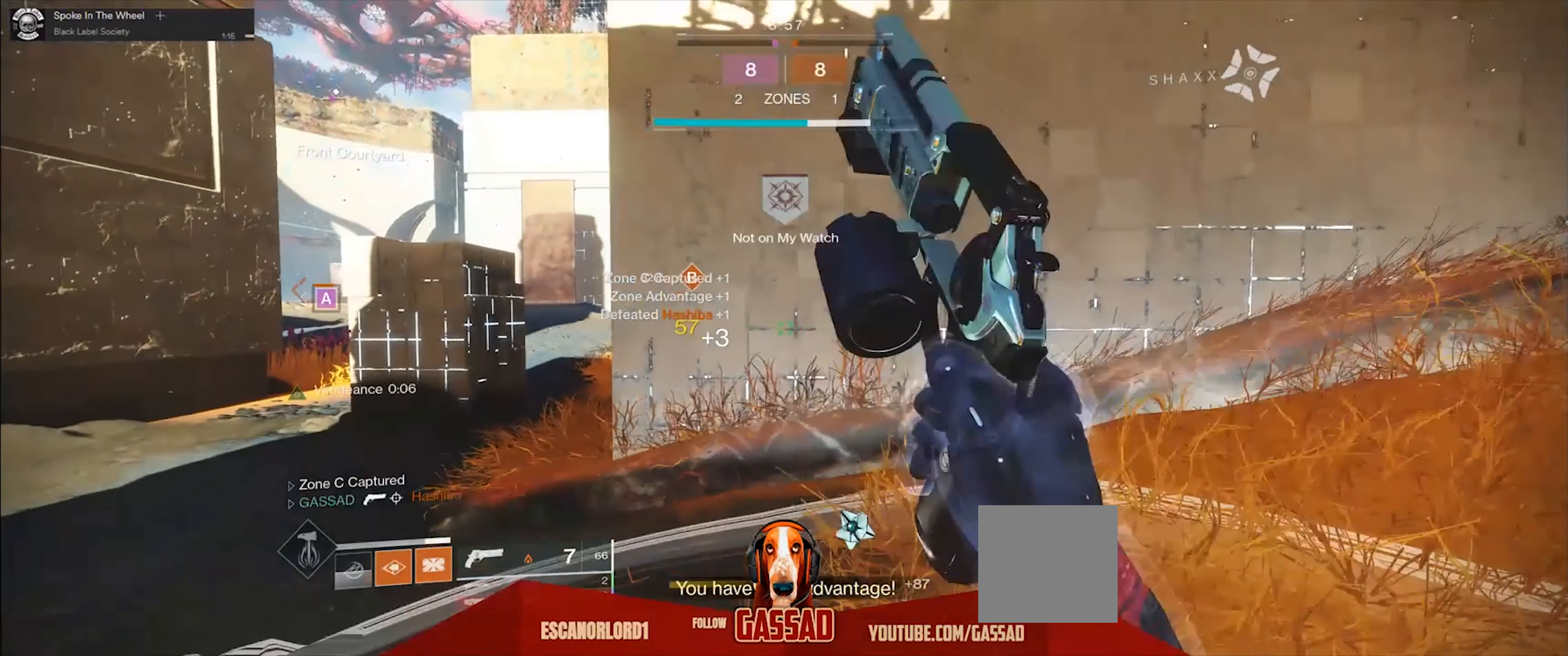
{"buttons": [], "left_stick": "center", "right_stick": "left", "events": [[333, "left_stick", "center"], [434, "right_stick", "left"]]}
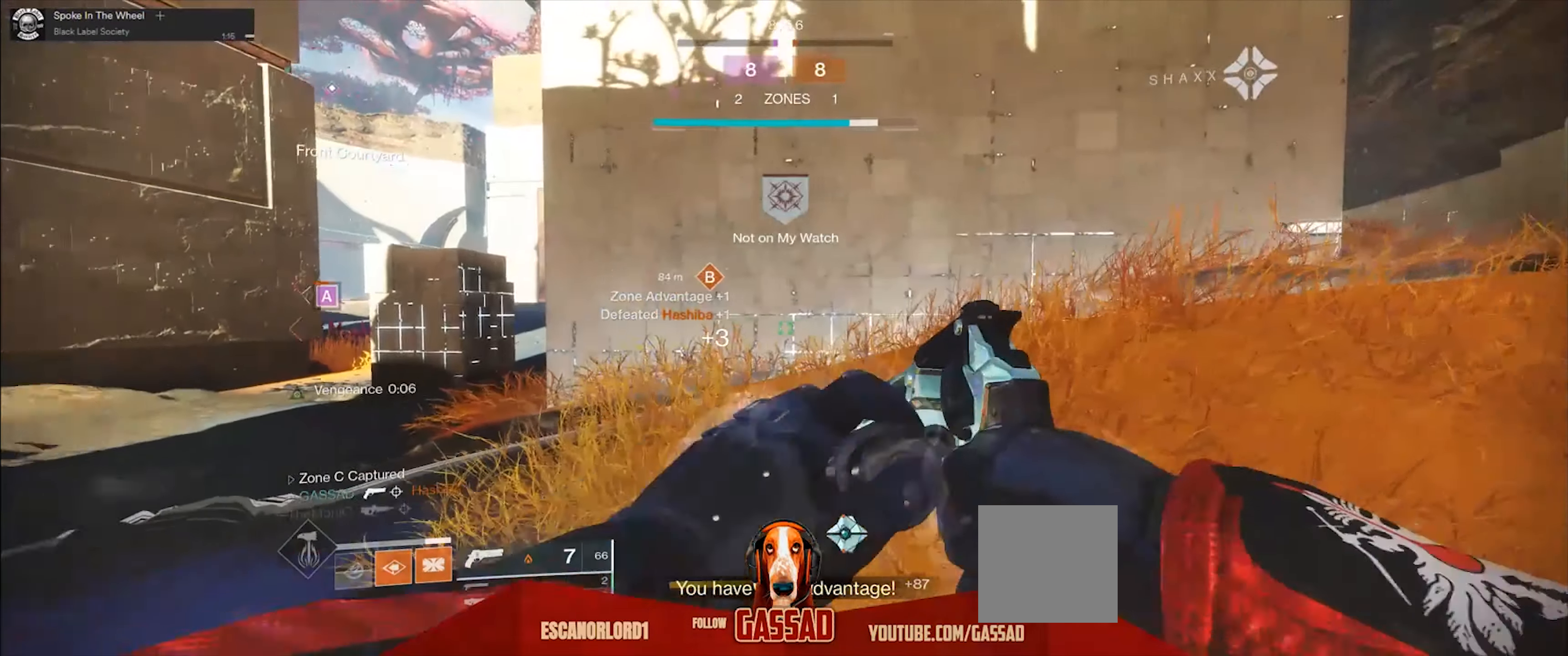
{"buttons": [], "left_stick": "center", "right_stick": "center", "events": [[100, "right_stick", "center"]]}
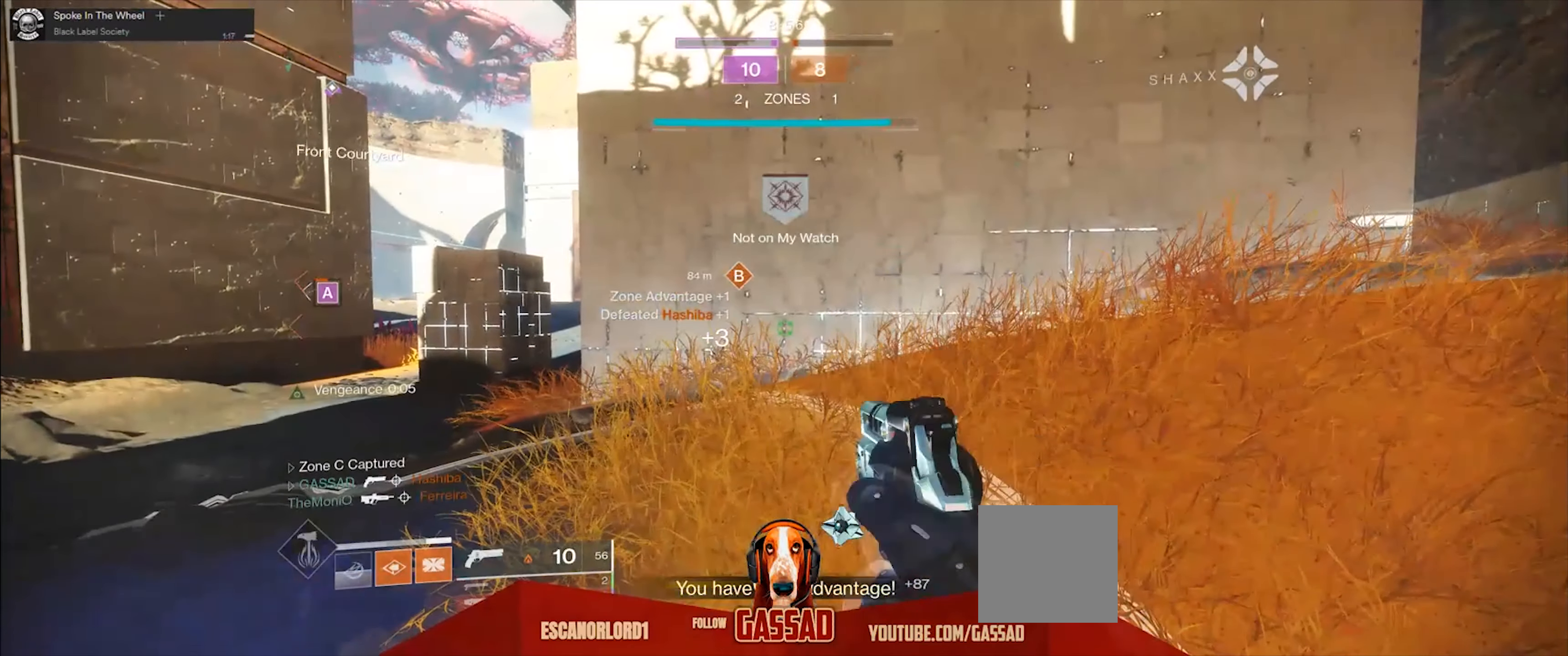
{"buttons": [], "left_stick": "center", "right_stick": "center", "events": []}
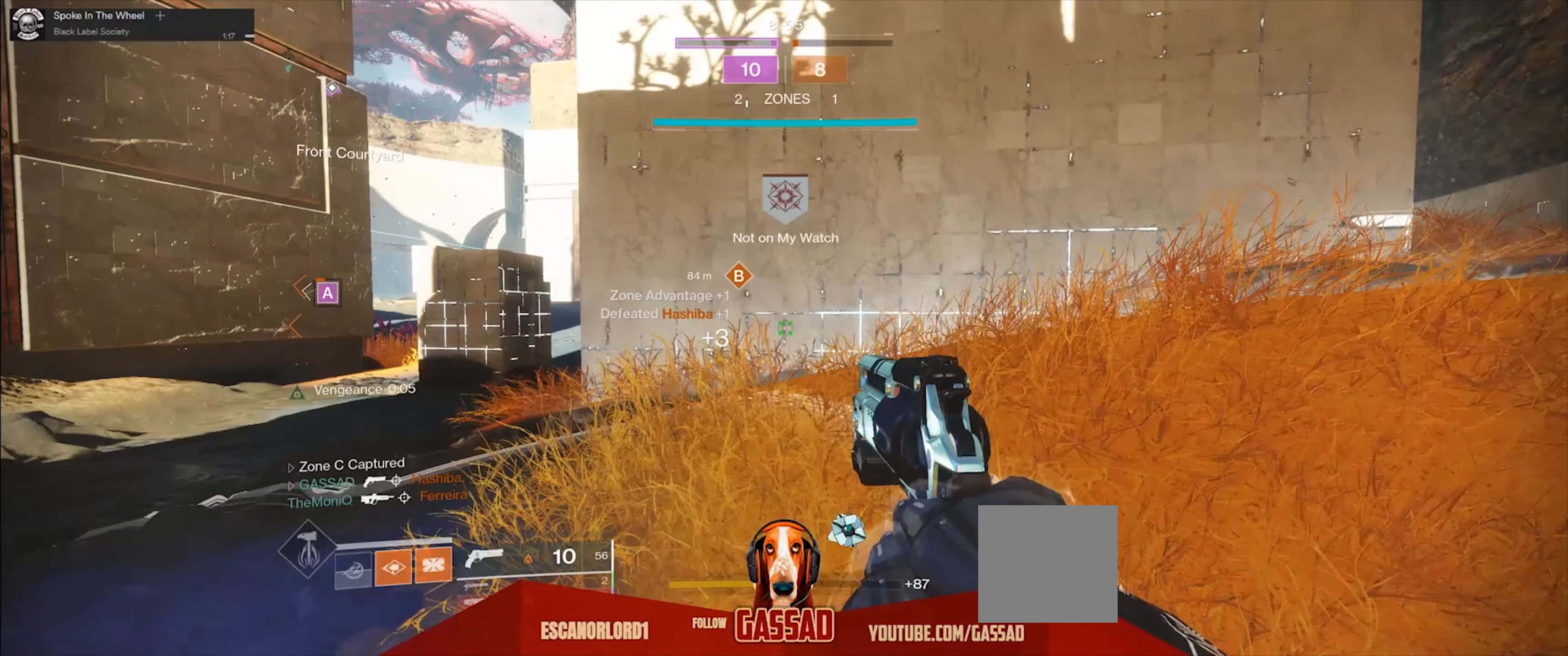
{"buttons": [], "left_stick": "center", "right_stick": "left", "events": [[100, "right_stick", "left"], [134, "left_stick", "down"], [367, "left_stick", "center"]]}
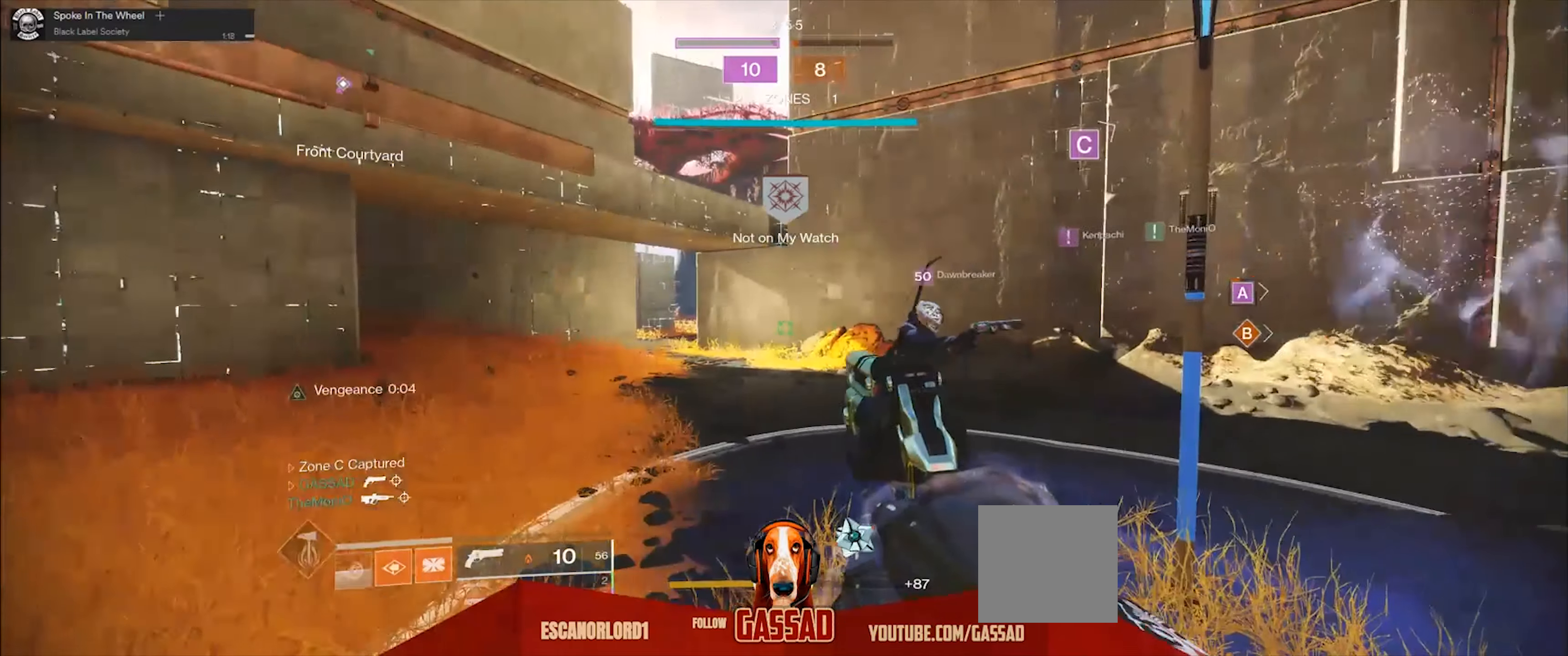
{"buttons": [], "left_stick": "center", "right_stick": "center", "events": [[33, "right_stick", "center"]]}
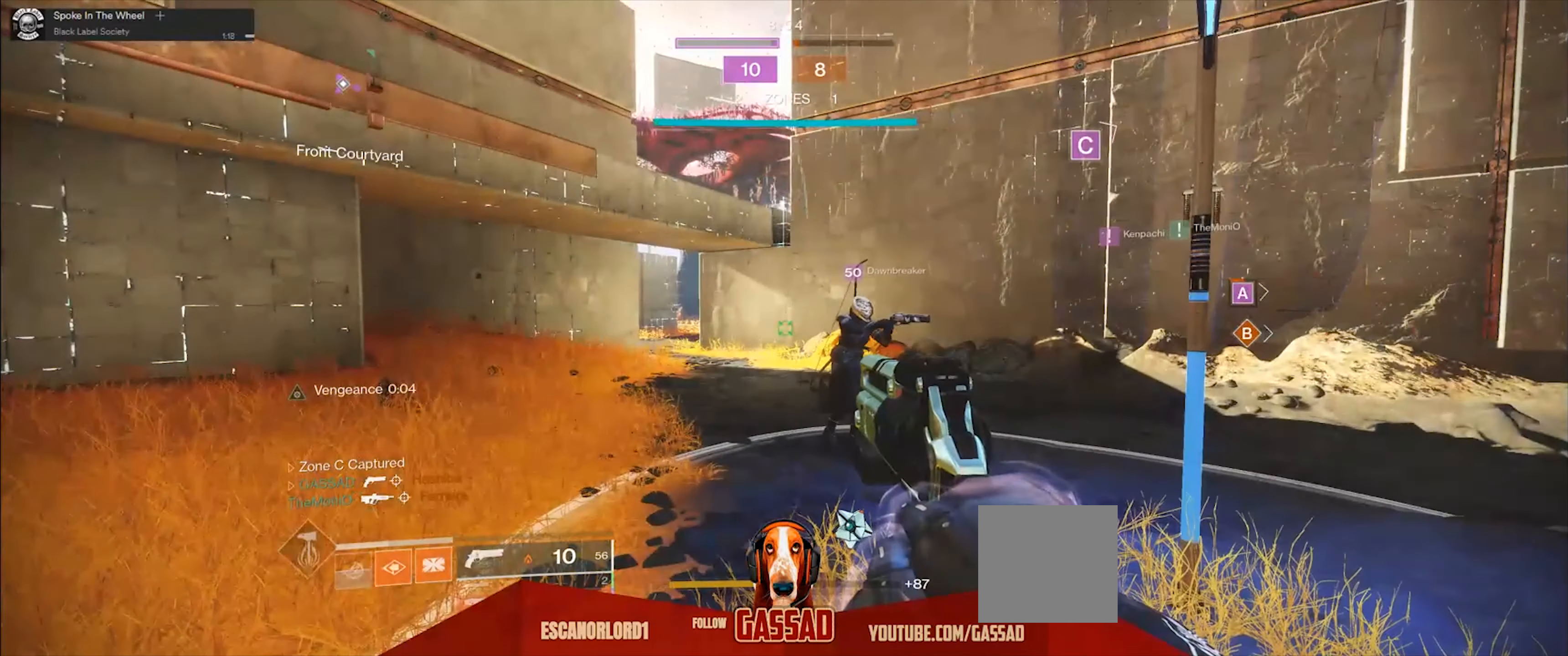
{"buttons": [], "left_stick": "left", "right_stick": "right", "events": [[301, "right_stick", "right"], [434, "left_stick", "left"]]}
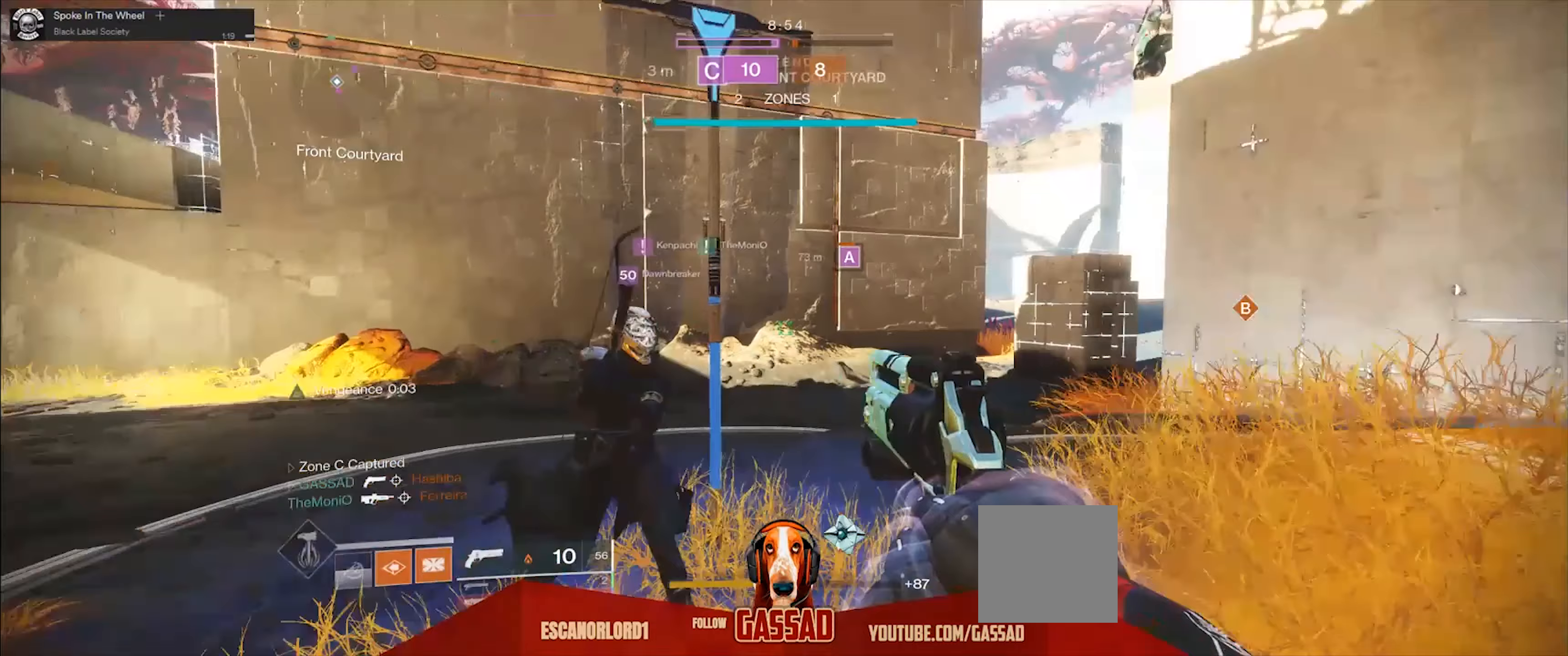
{"buttons": [], "left_stick": "up-right", "right_stick": "center", "events": [[100, "right_stick", "center"], [167, "left_stick", "center"], [500, "left_stick", "up-right"]]}
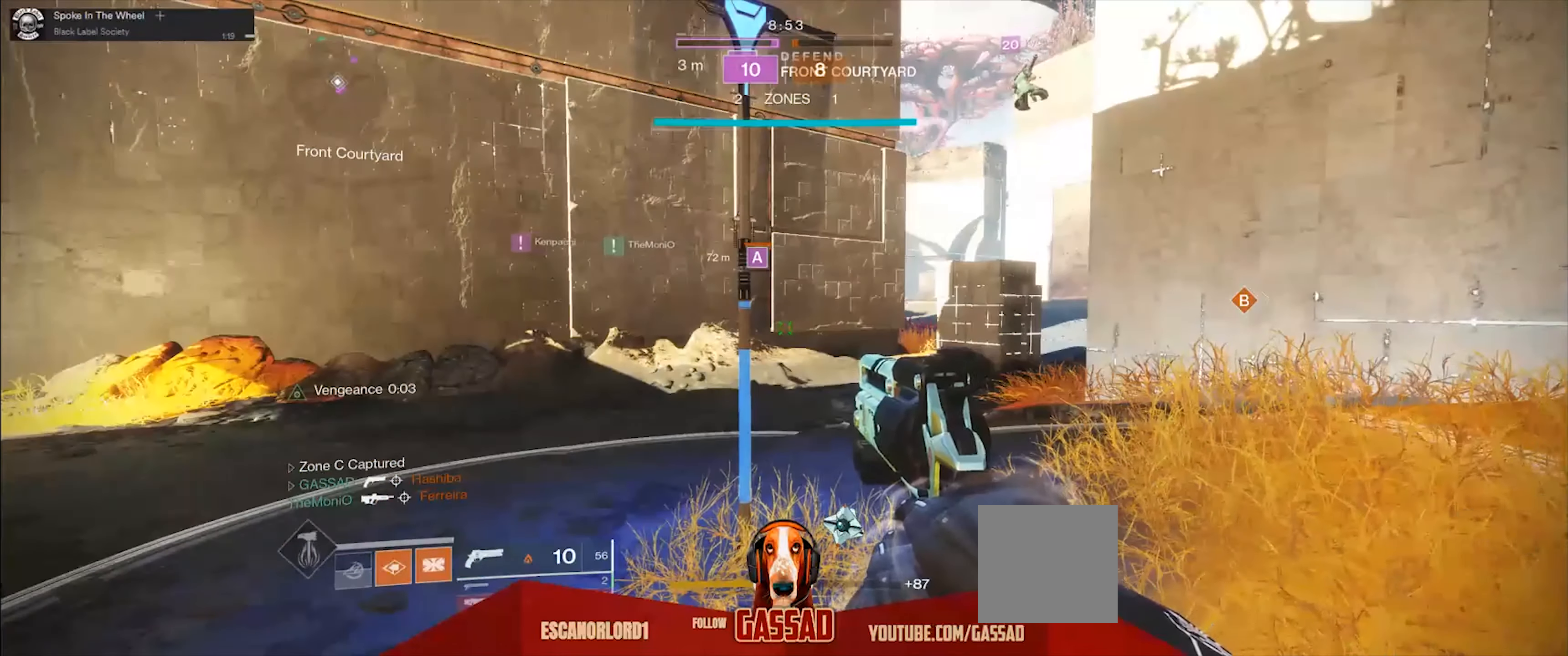
{"buttons": [], "left_stick": "up", "right_stick": "center", "events": [[67, "right_stick", "right"], [234, "right_stick", "center"], [334, "left_stick", "up"]]}
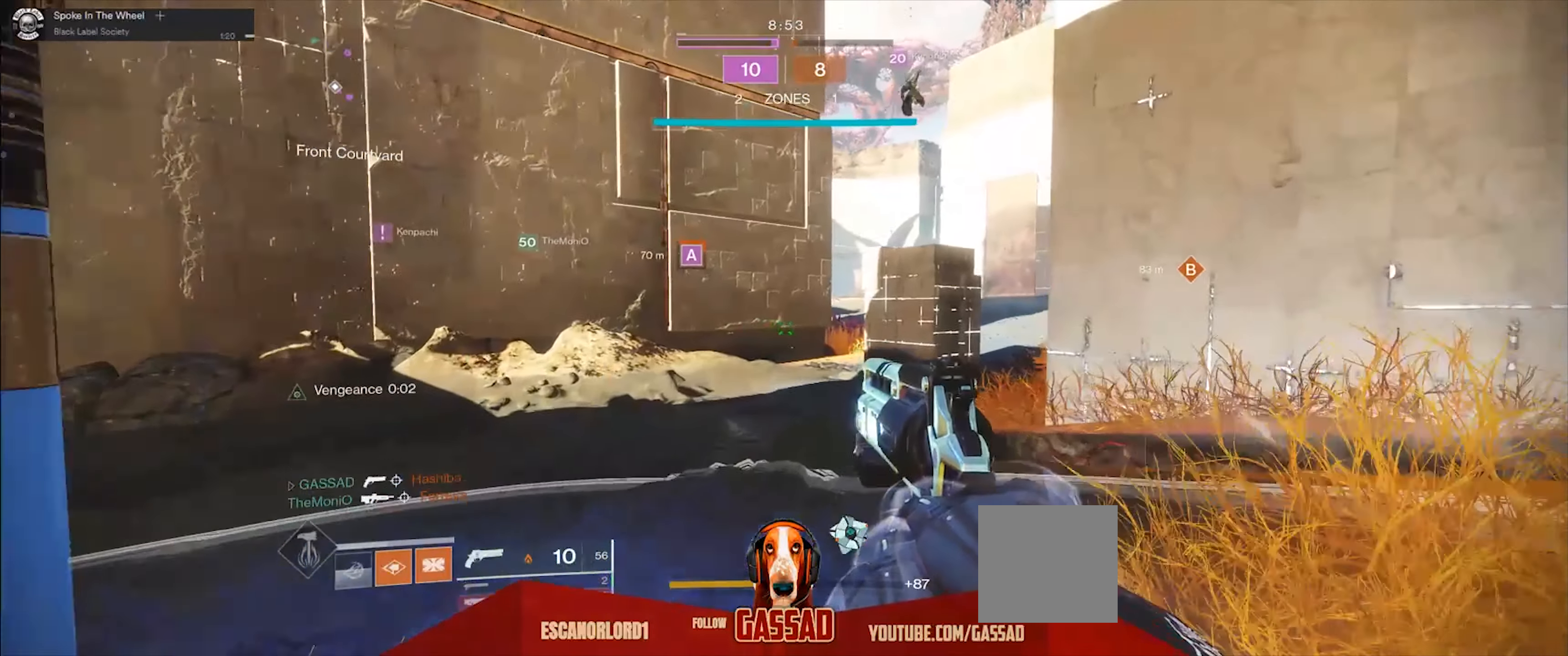
{"buttons": [], "left_stick": "up", "right_stick": "center", "events": [[150, "L3", "down"], [350, "L3", "up"]]}
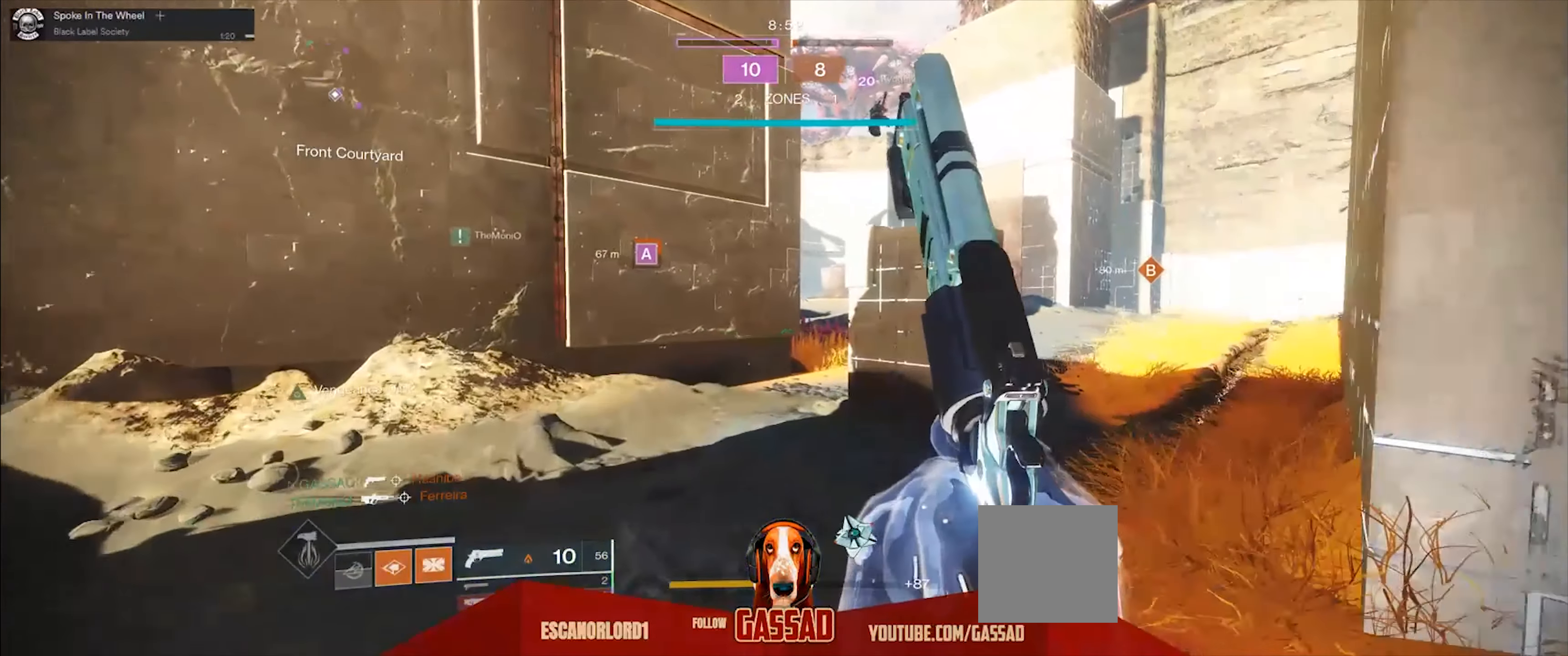
{"buttons": [], "left_stick": "up", "right_stick": "center", "events": [[50, "right_stick", "right"], [318, "right_stick", "center"]]}
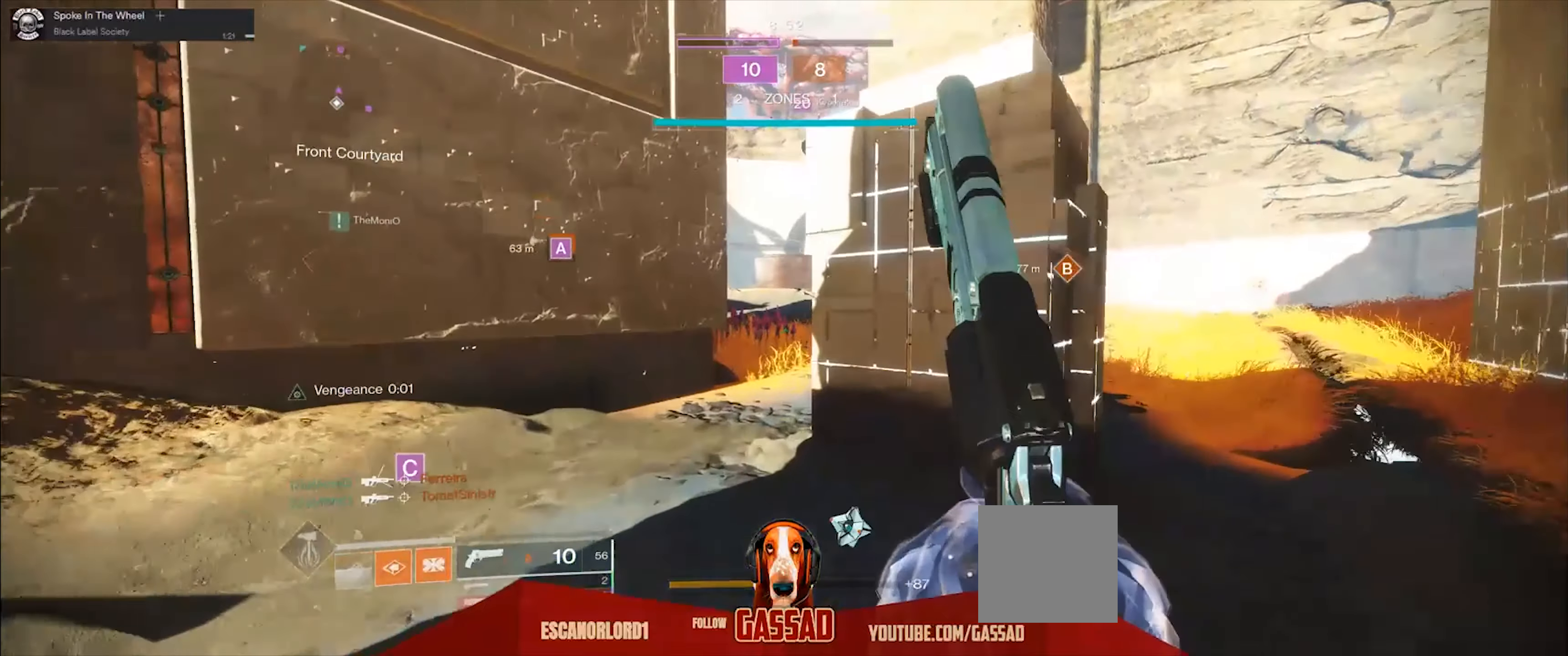
{"buttons": [], "left_stick": "up", "right_stick": "center", "events": []}
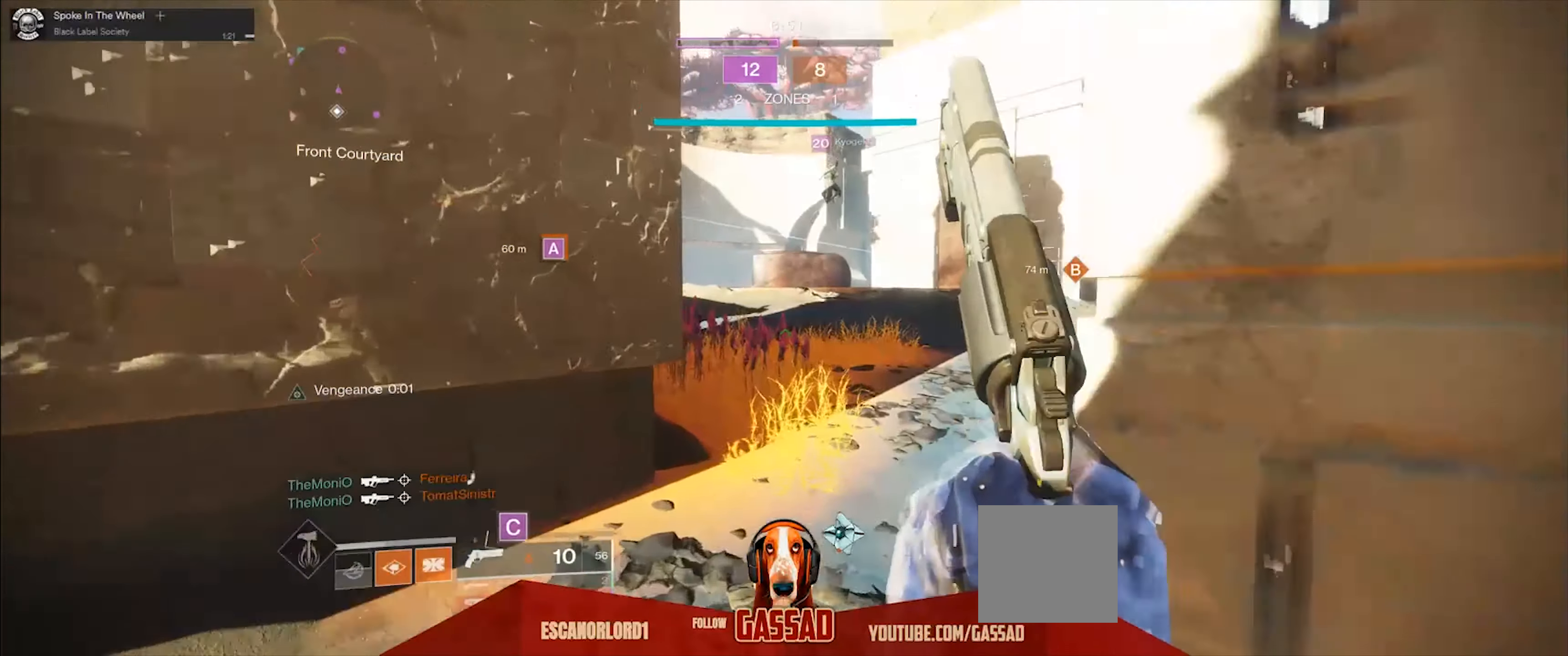
{"buttons": [], "left_stick": "up", "right_stick": "center", "events": []}
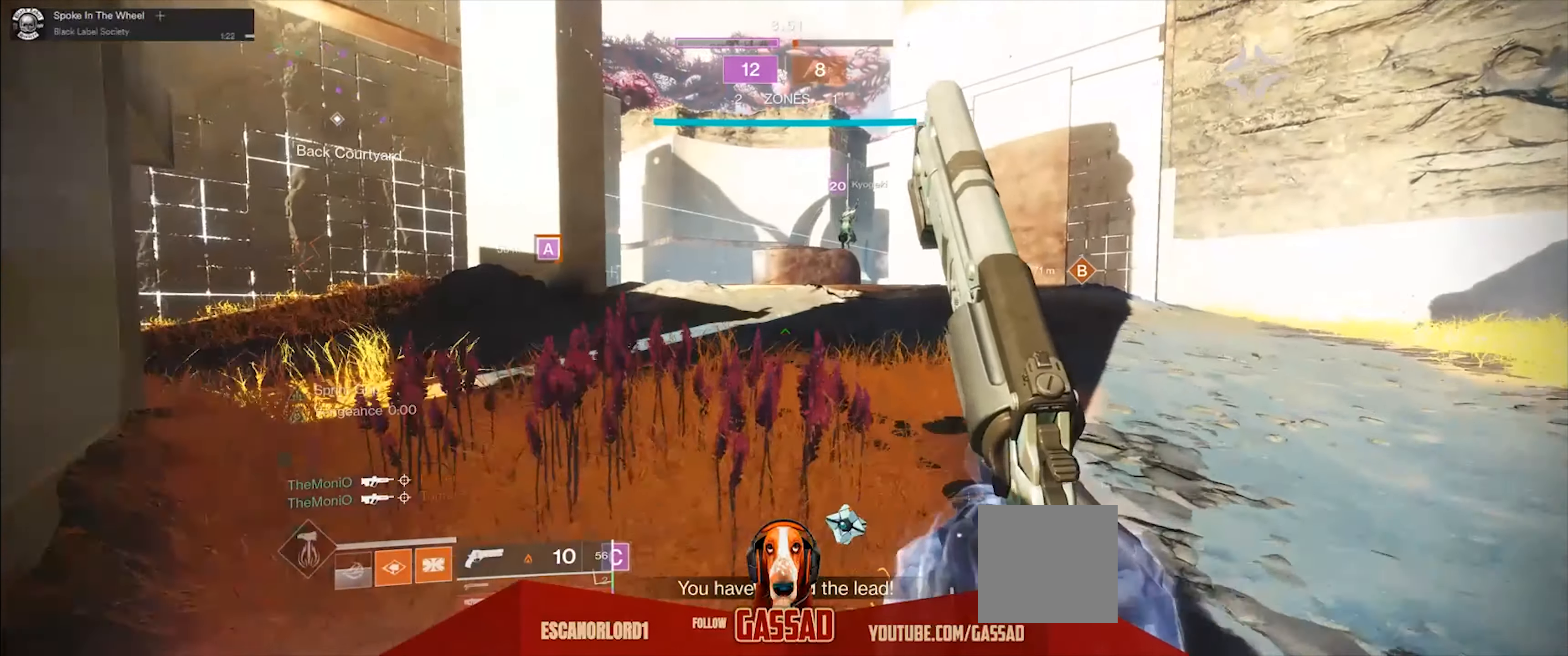
{"buttons": [], "left_stick": "up", "right_stick": "center", "events": []}
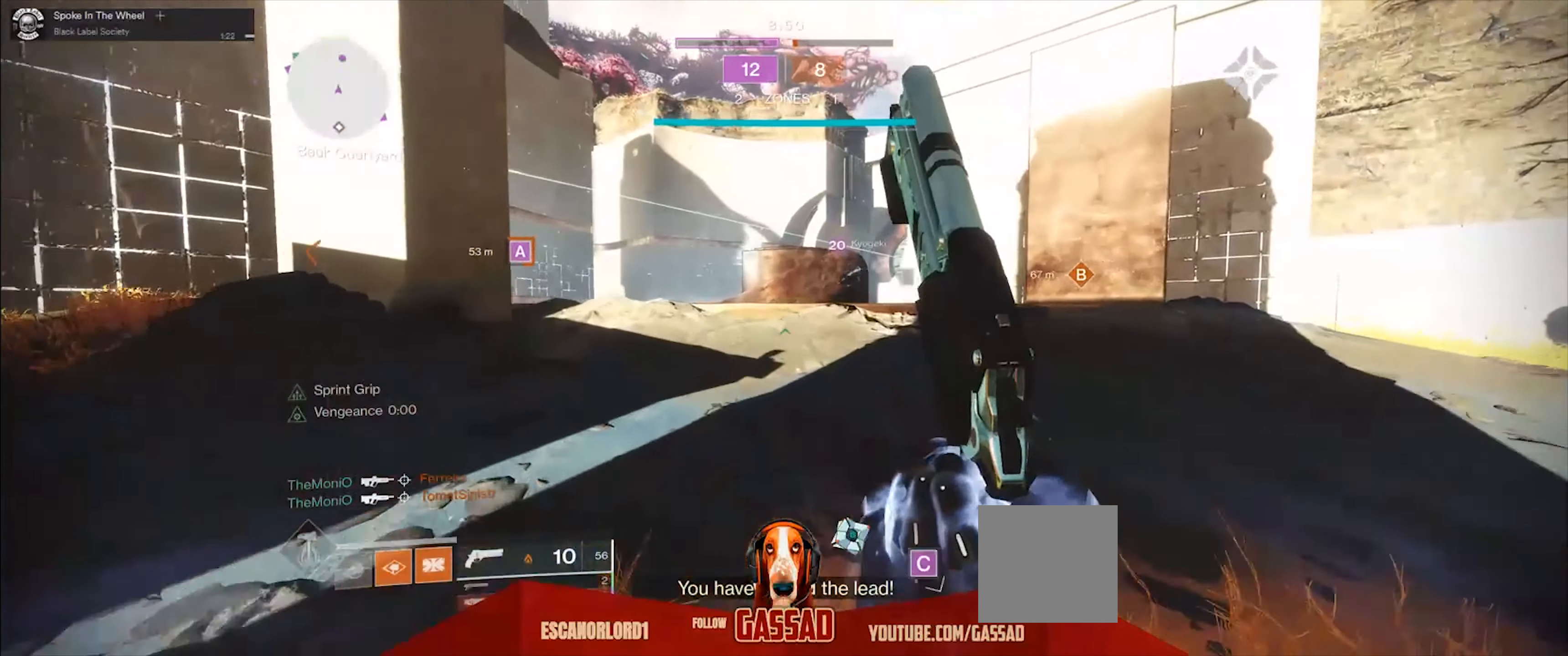
{"buttons": [], "left_stick": "up-left", "right_stick": "up-left", "events": [[67, "right_stick", "right"], [133, "right_stick", "up-right"], [167, "left_stick", "up-right"], [300, "right_stick", "center"], [467, "right_stick", "up-left"], [500, "left_stick", "up-left"]]}
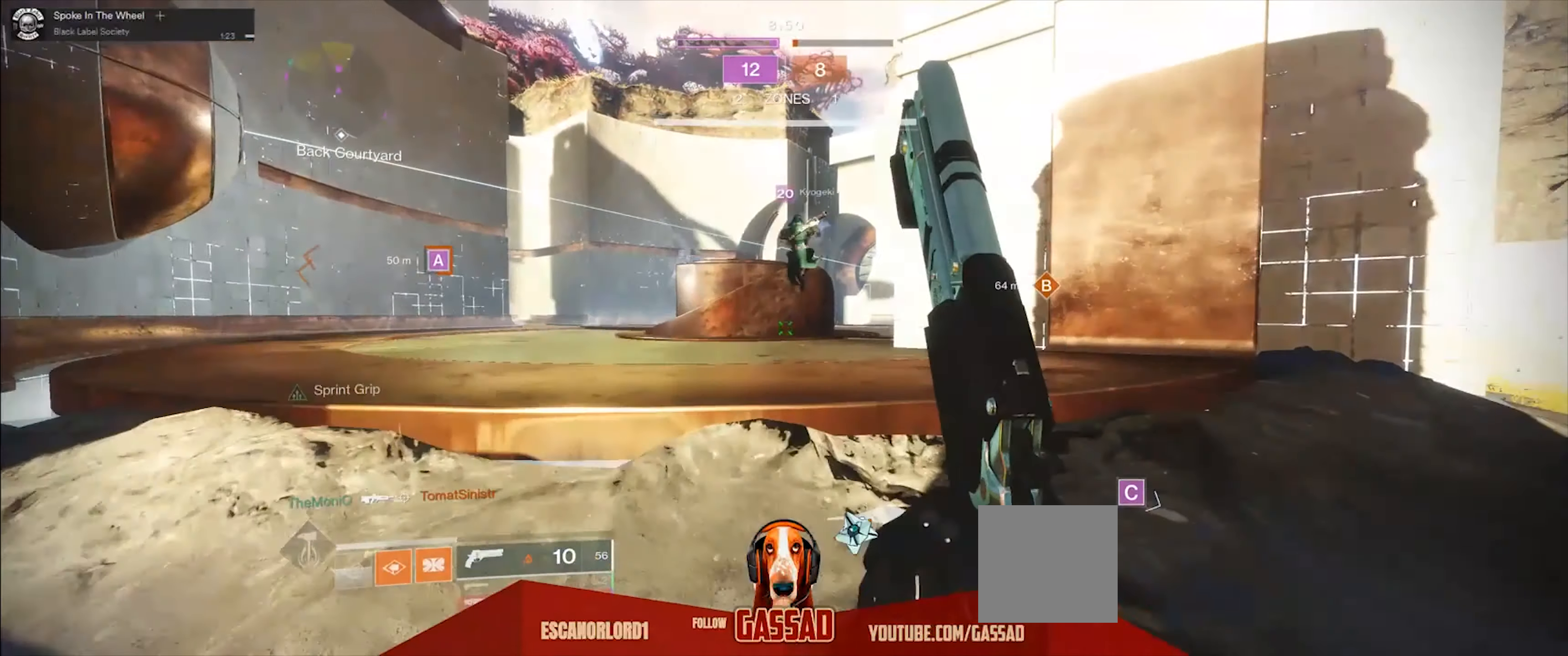
{"buttons": ["L2"], "left_stick": "down", "right_stick": "up-left", "events": [[67, "left_stick", "down-left"], [167, "L2", "down"], [167, "left_stick", "down"]]}
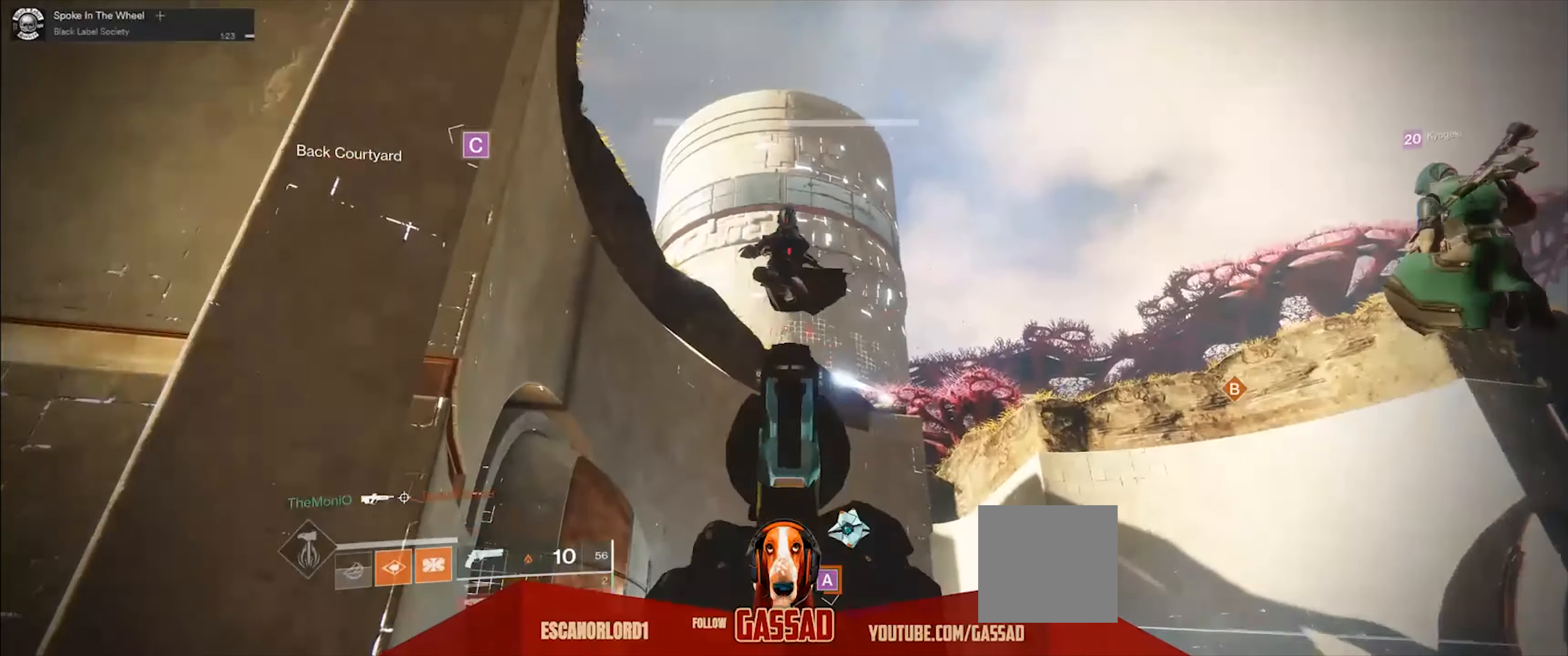
{"buttons": ["L2"], "left_stick": "down-right", "right_stick": "down", "events": [[67, "left_stick", "down-right"], [167, "R2", "down"], [200, "right_stick", "down-left"], [300, "R2", "up"], [300, "right_stick", "down"], [367, "R2", "down"], [500, "R2", "up"]]}
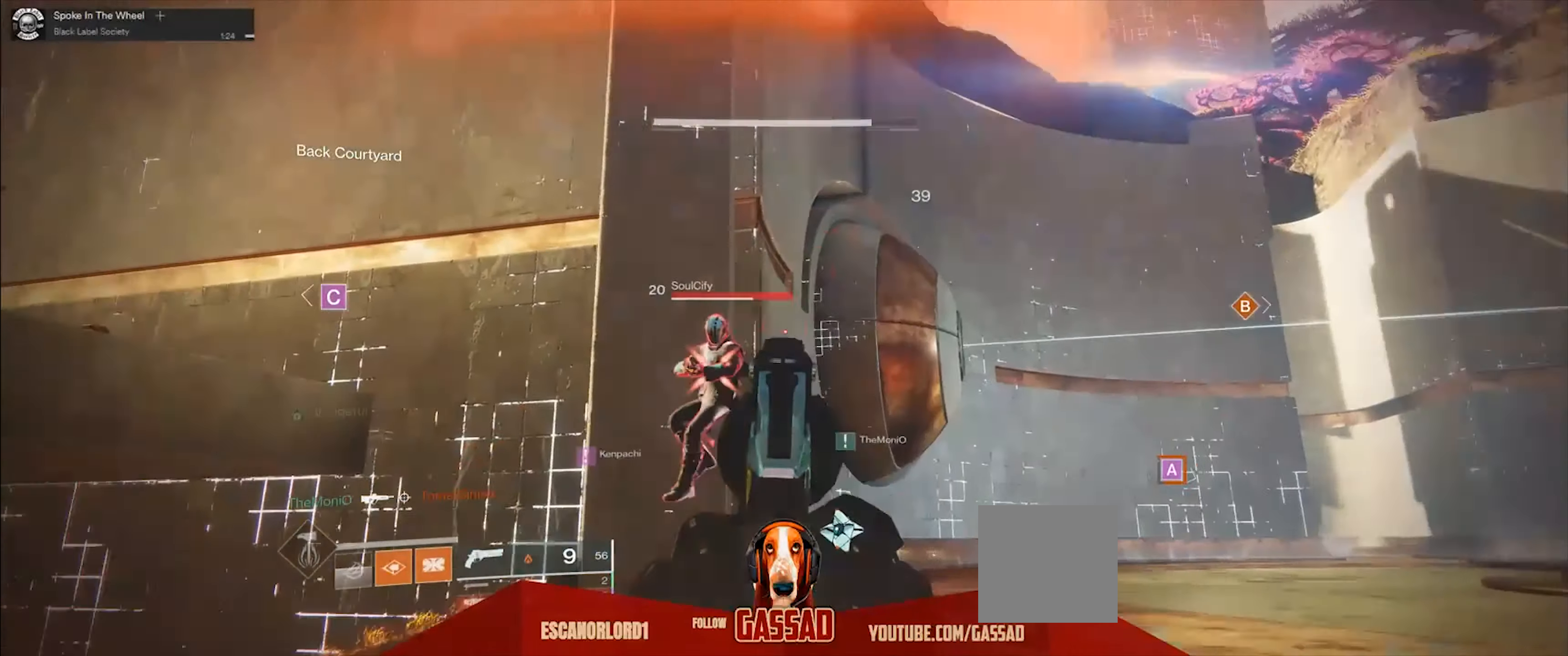
{"buttons": ["L2", "R2"], "left_stick": "down-right", "right_stick": "left", "events": [[34, "R2", "down"], [167, "R2", "up"], [267, "R2", "down"], [267, "right_stick", "down-left"], [367, "R2", "up"], [434, "R2", "down"], [434, "right_stick", "up-left"], [501, "right_stick", "left"]]}
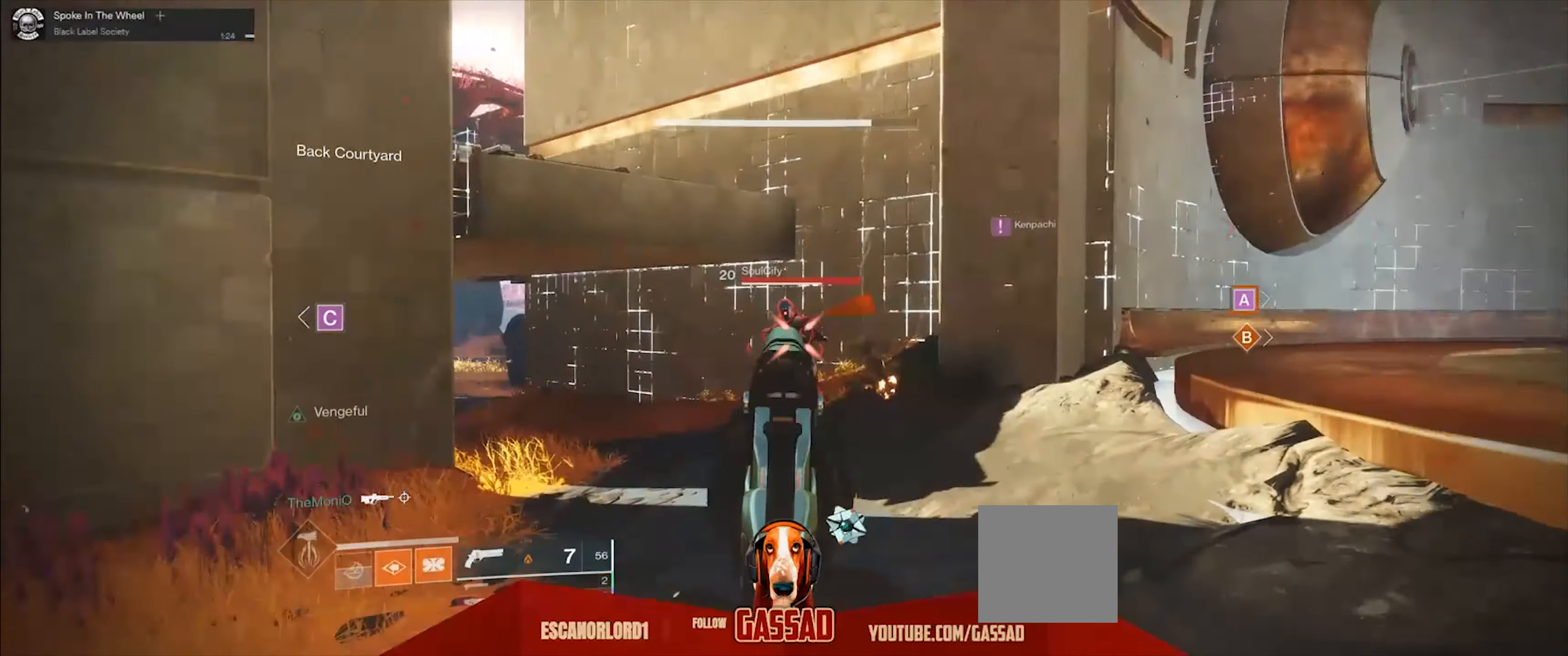
{"buttons": ["L2", "R2"], "left_stick": "down-right", "right_stick": "center", "events": [[33, "R2", "up"], [100, "R2", "down"], [100, "right_stick", "center"], [233, "R2", "up"], [233, "right_stick", "down-right"], [300, "right_stick", "right"], [467, "R2", "down"], [467, "right_stick", "center"]]}
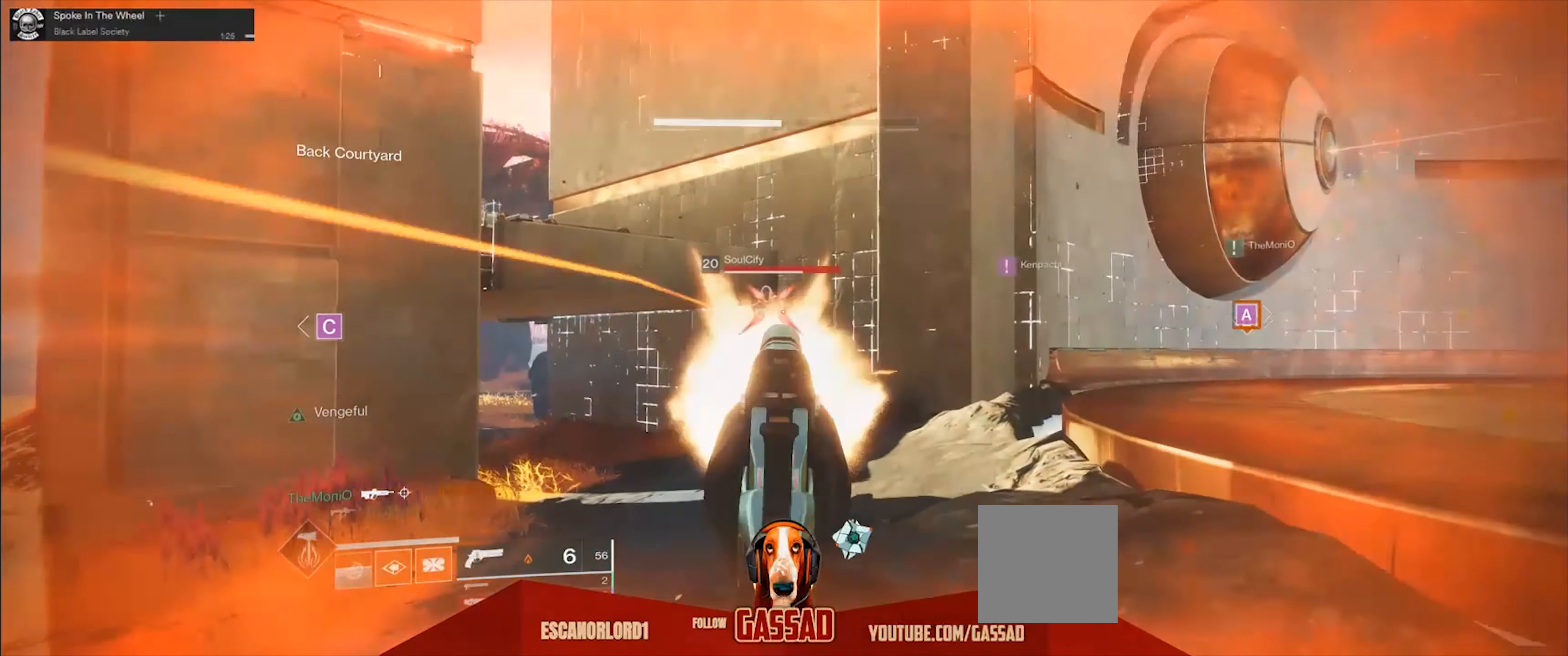
{"buttons": ["L2"], "left_stick": "down", "right_stick": "down", "events": [[67, "left_stick", "down"], [100, "R2", "up"], [167, "R2", "down"], [201, "right_stick", "up-left"], [267, "R2", "up"], [301, "R2", "down"], [401, "right_stick", "center"], [501, "R2", "up"], [501, "right_stick", "down"]]}
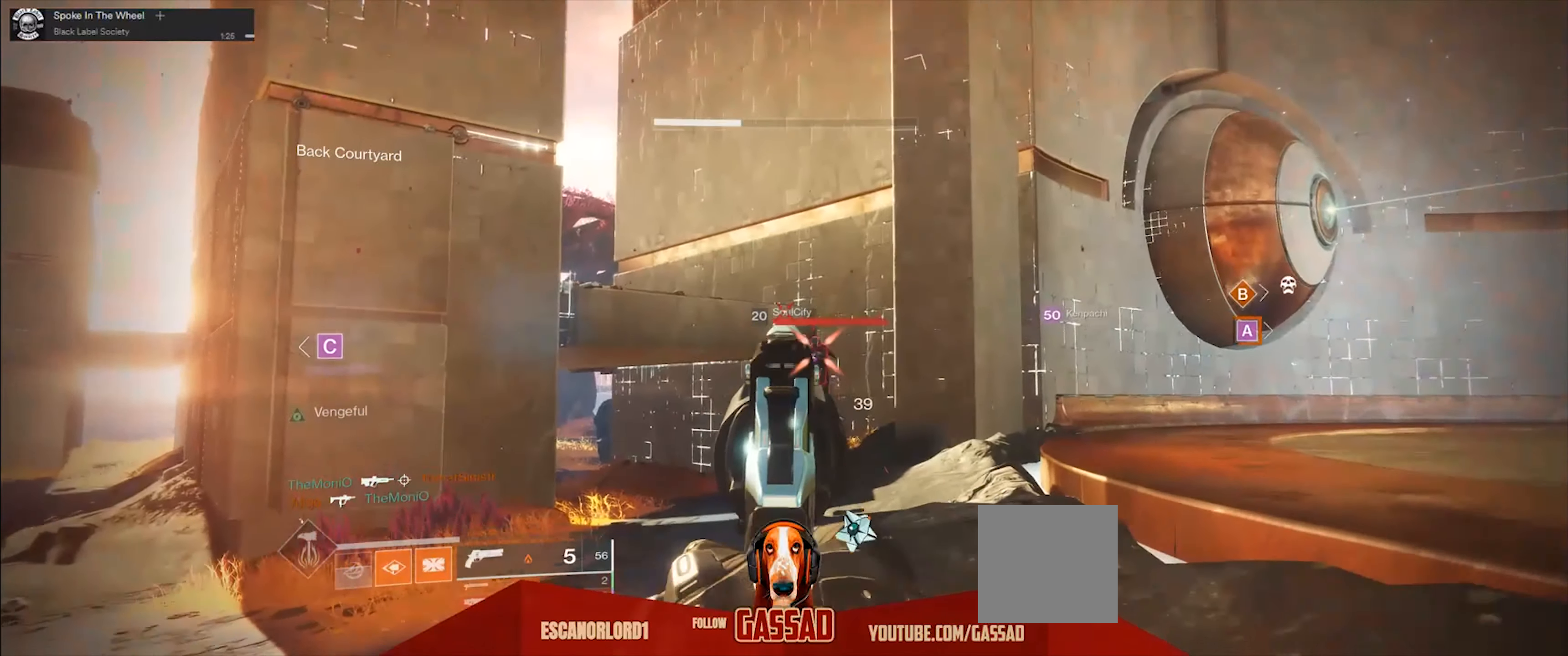
{"buttons": ["L2", "R2"], "left_stick": "down", "right_stick": "down-left", "events": [[67, "R2", "down"], [167, "R2", "up"], [200, "R2", "down"], [266, "right_stick", "center"], [299, "R2", "up"], [333, "R2", "down"], [400, "R2", "up"], [433, "right_stick", "down-left"], [466, "R2", "down"]]}
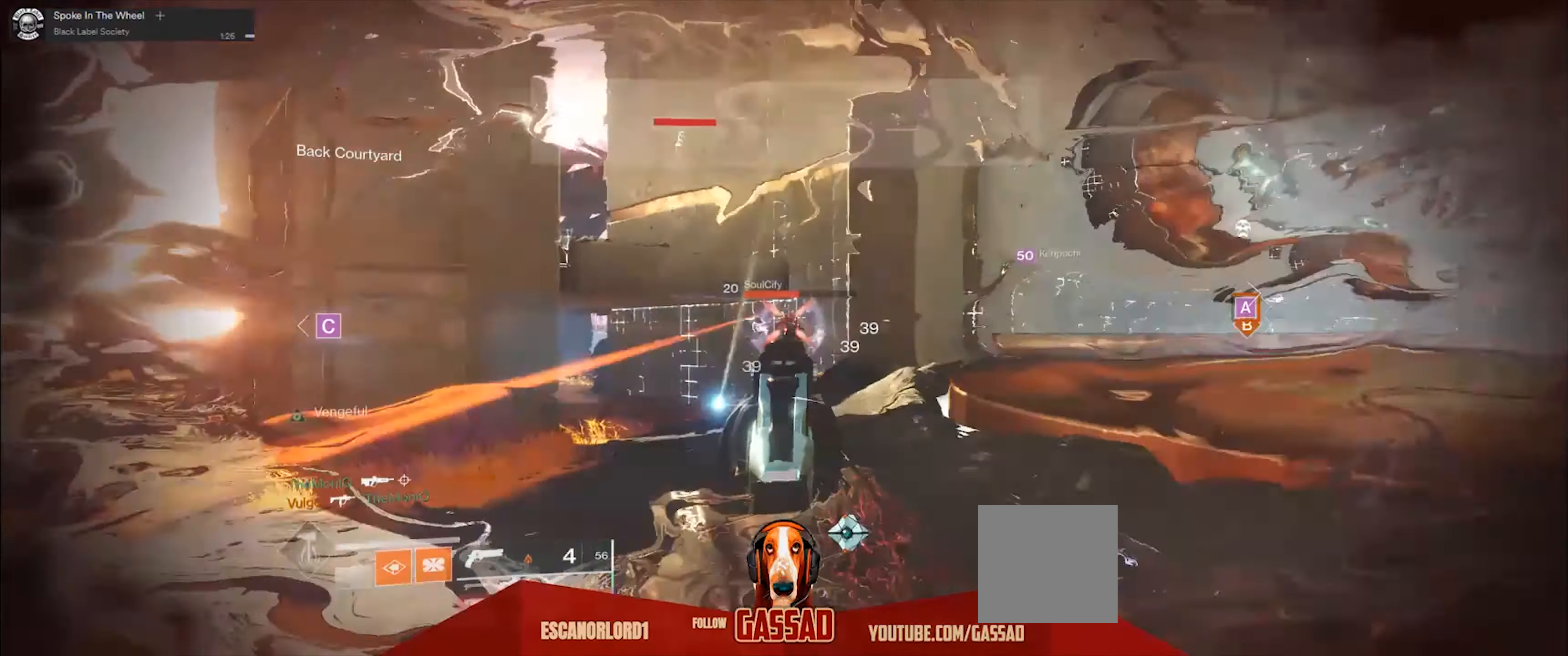
{"buttons": [], "left_stick": "center", "right_stick": "center", "events": [[33, "right_stick", "center"], [233, "R2", "up"], [267, "R2", "down"], [433, "L2", "up"], [467, "R2", "up"], [467, "left_stick", "center"]]}
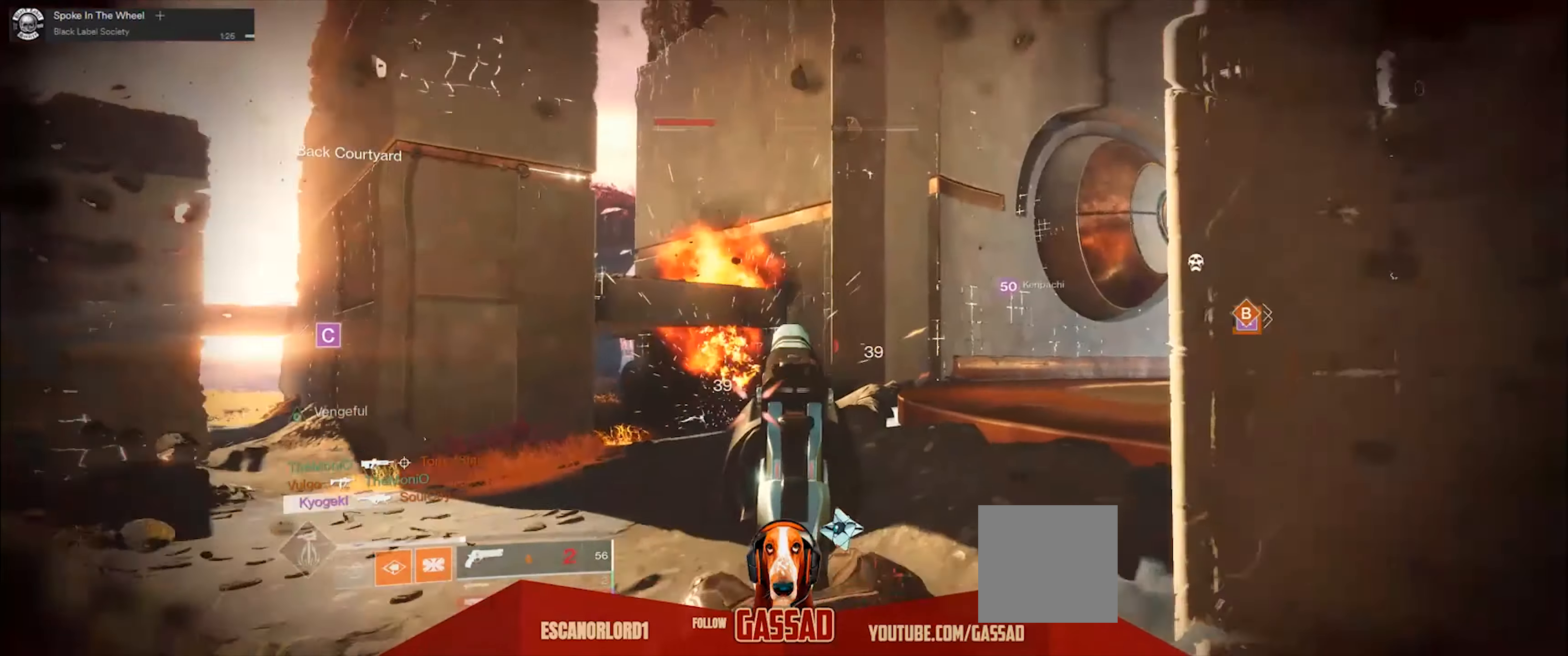
{"buttons": [], "left_stick": "up", "right_stick": "center", "events": [[67, "left_stick", "up"], [167, "X", "down"], [234, "X", "up"]]}
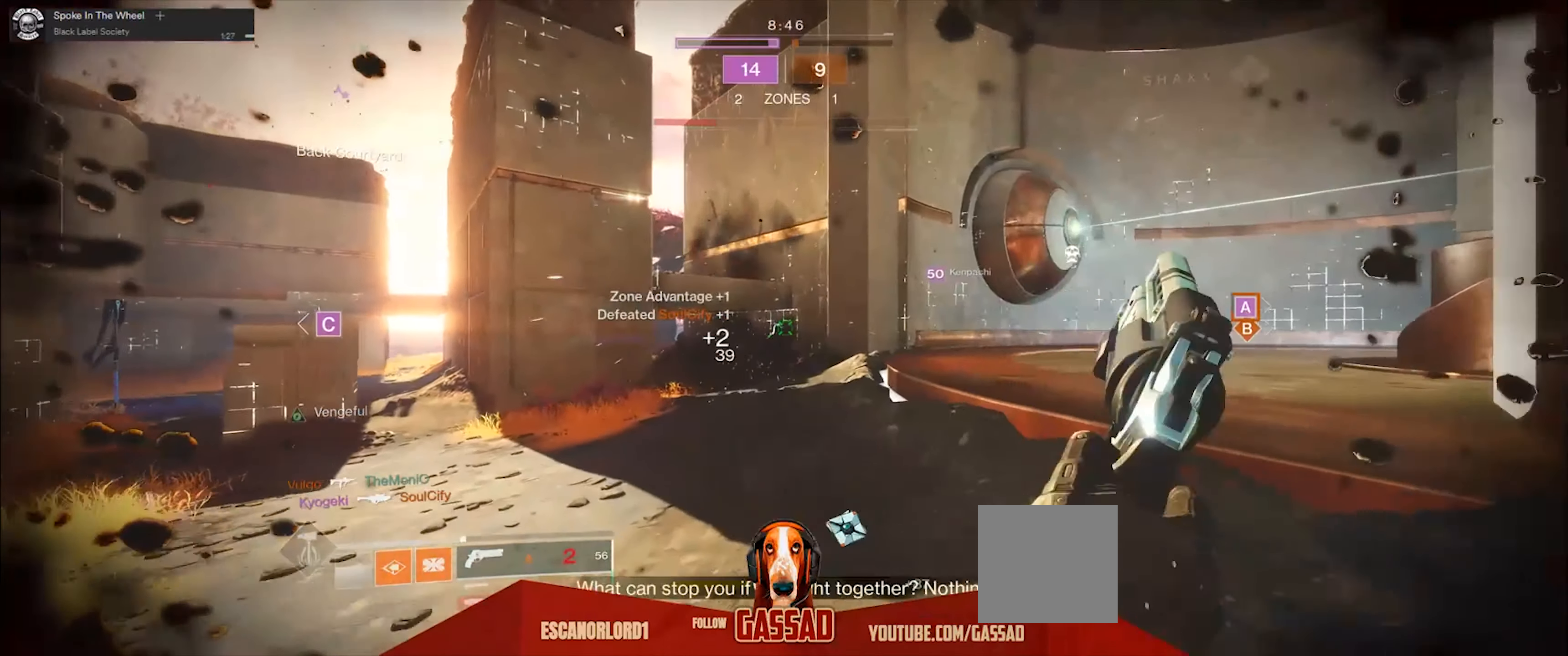
{"buttons": [], "left_stick": "center", "right_stick": "center", "events": [[33, "left_stick", "center"], [66, "right_stick", "right"], [200, "left_stick", "up"], [200, "right_stick", "center"], [433, "left_stick", "center"]]}